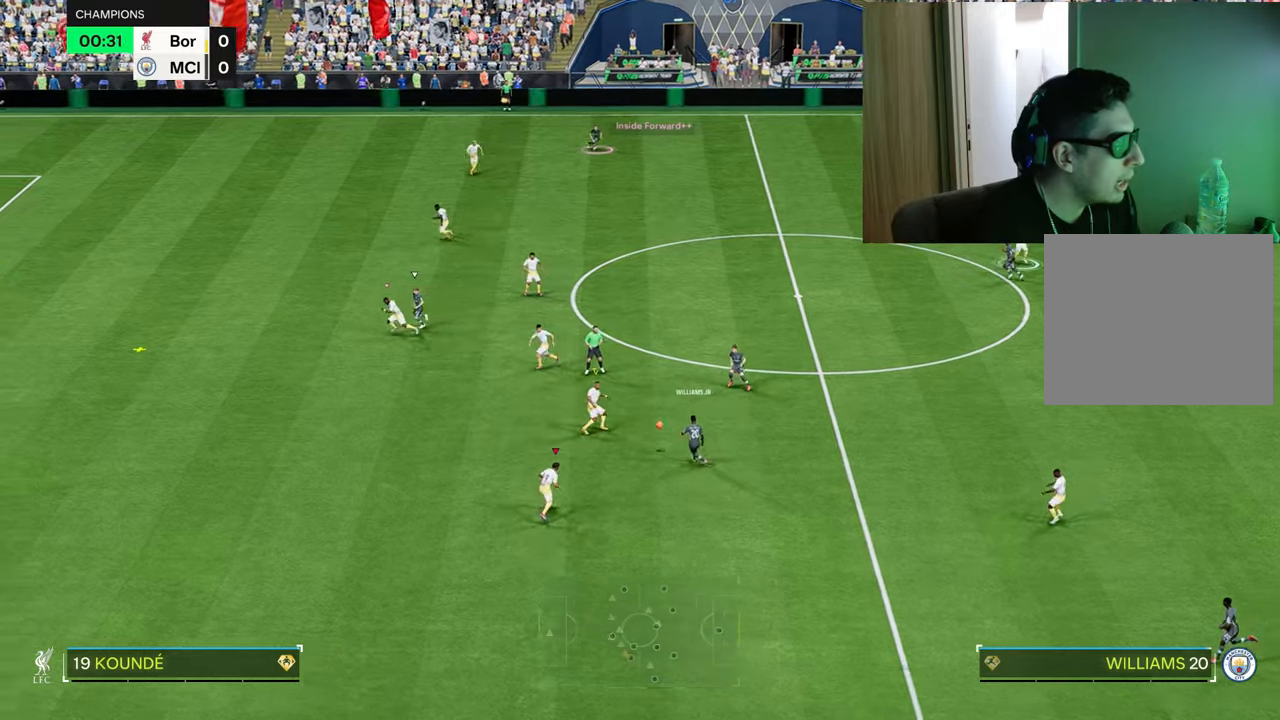
Gameplay with a controller (PlayStation layout); each line is a JSON object with the inputs held at the frame after it. "events" lists button and stick changes between this image and that frame as [ms after this image, input, new state], when the widget could be followed in between.
{"buttons": ["L2", "R1"], "left_stick": "down-left", "right_stick": "center", "events": [[50, "L1", "up"], [50, "left_stick", "right"], [167, "left_stick", "up-right"], [317, "R2", "up"], [433, "left_stick", "down-left"]]}
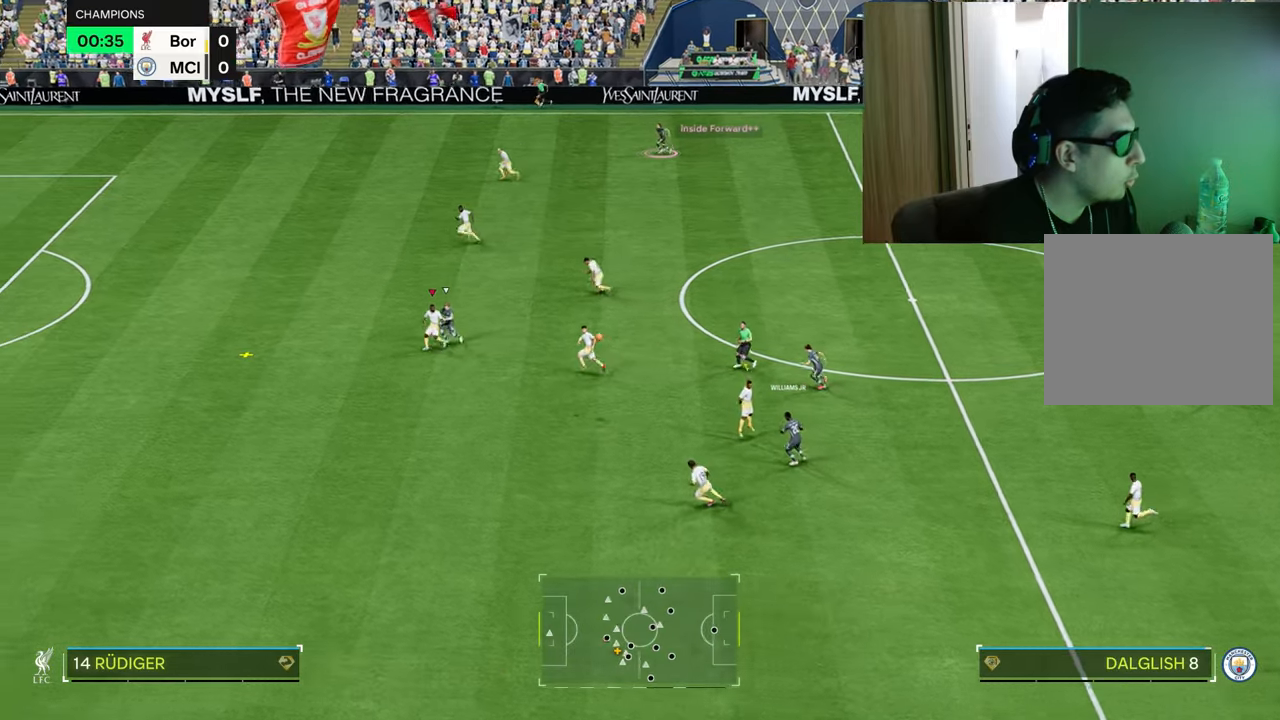
{"buttons": ["L2", "R1"], "left_stick": "down-right", "right_stick": "center", "events": [[150, "left_stick", "down"], [166, "CROSS", "down"], [250, "left_stick", "down-right"], [317, "CROSS", "up"]]}
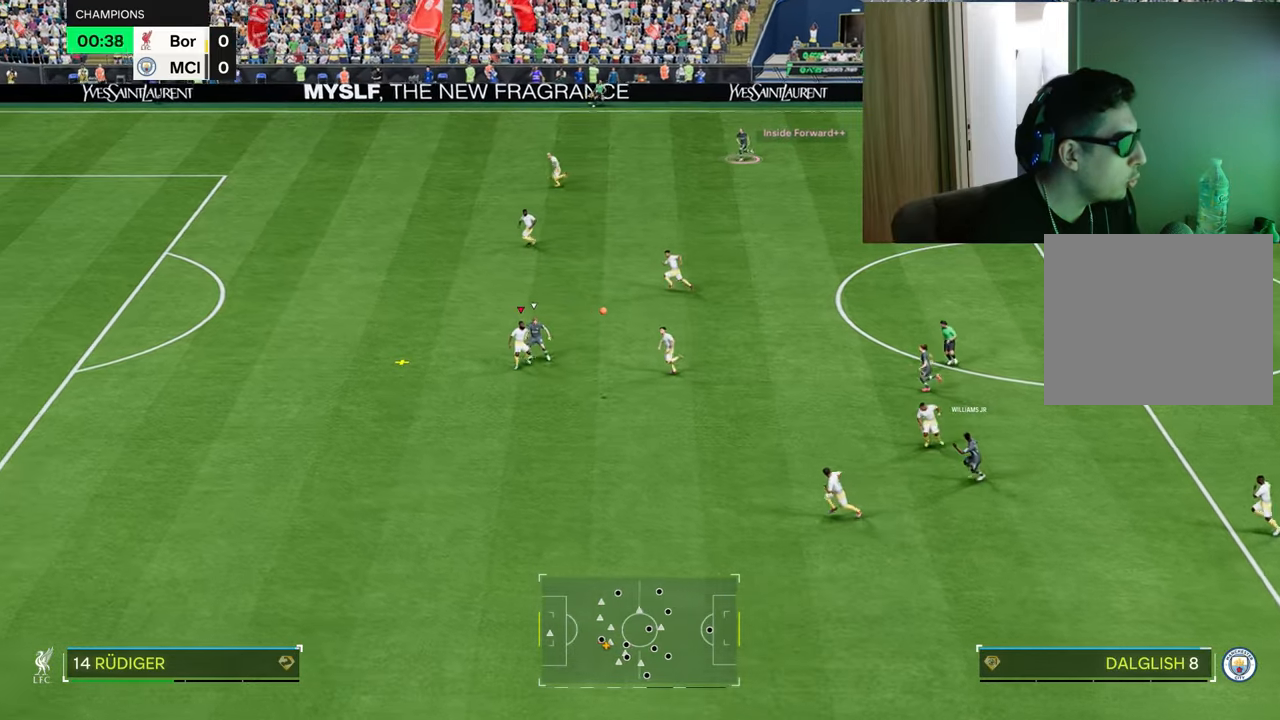
{"buttons": [], "left_stick": "center", "right_stick": "center", "events": [[350, "L2", "up"], [417, "R1", "up"], [467, "left_stick", "center"]]}
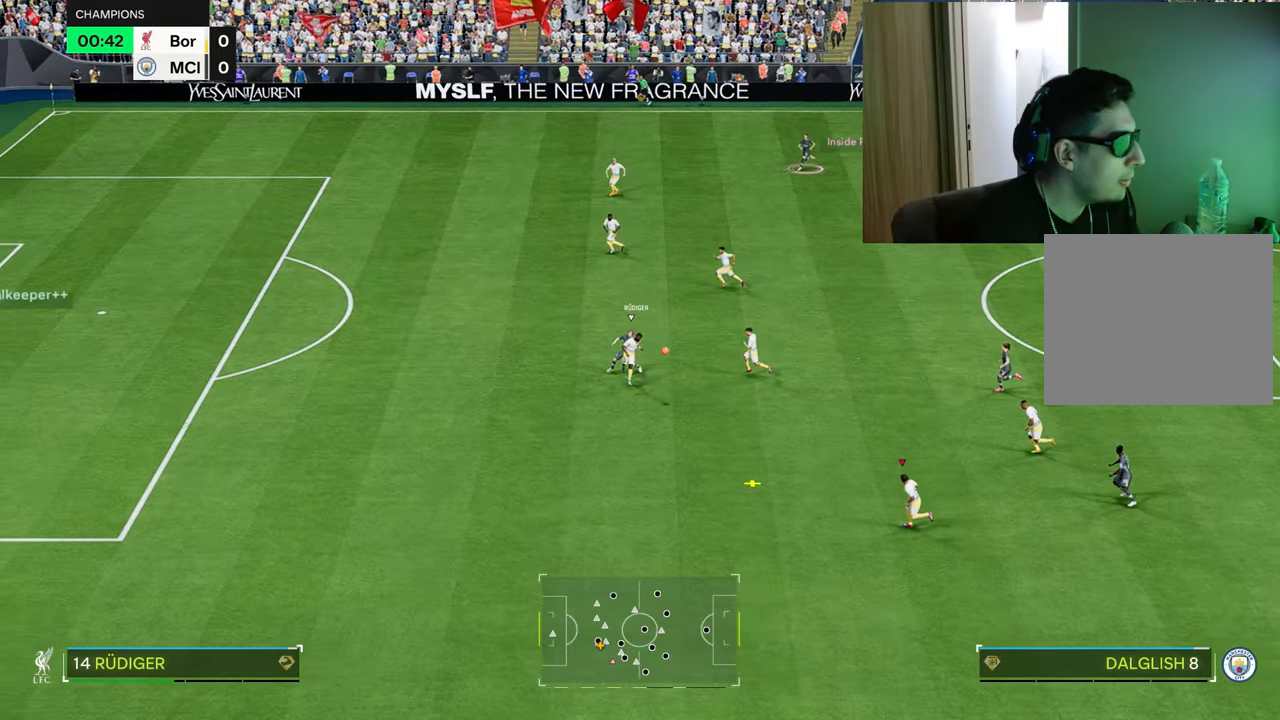
{"buttons": [], "left_stick": "up", "right_stick": "center", "events": [[116, "left_stick", "up"], [216, "CROSS", "down"], [216, "R1", "down"], [450, "CROSS", "up"], [467, "R1", "up"]]}
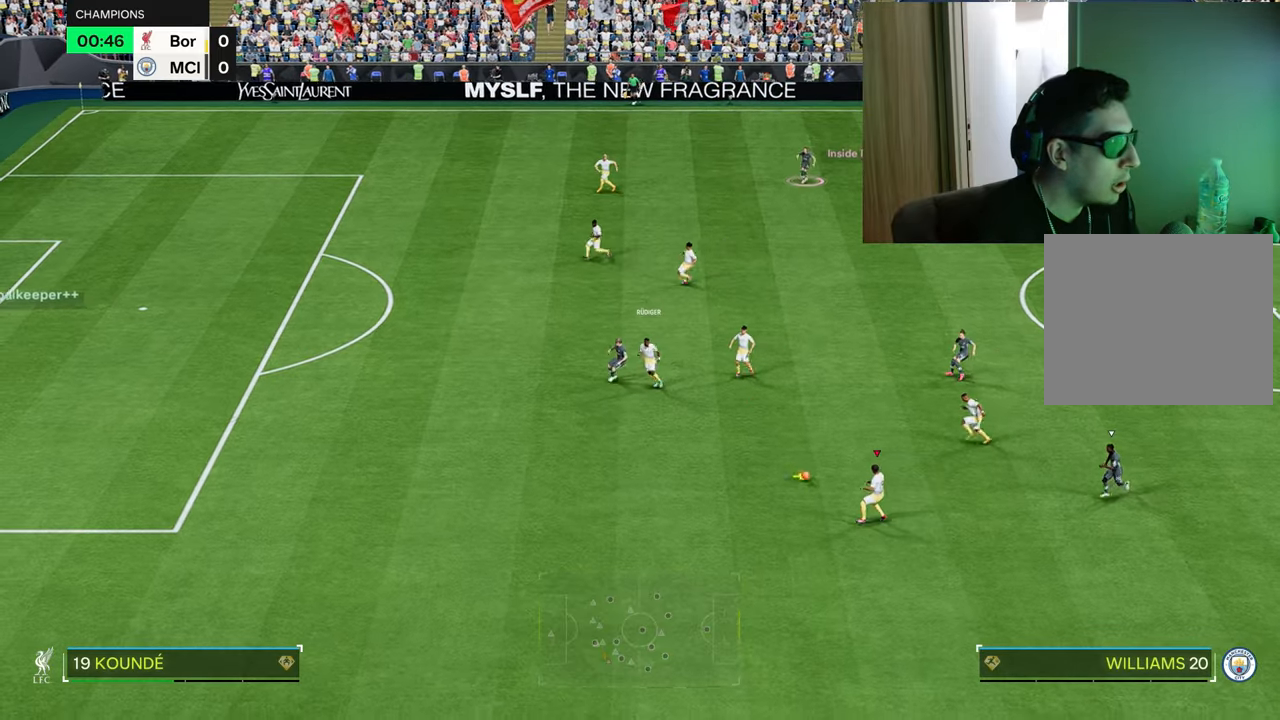
{"buttons": [], "left_stick": "up-right", "right_stick": "center", "events": [[501, "left_stick", "up-right"]]}
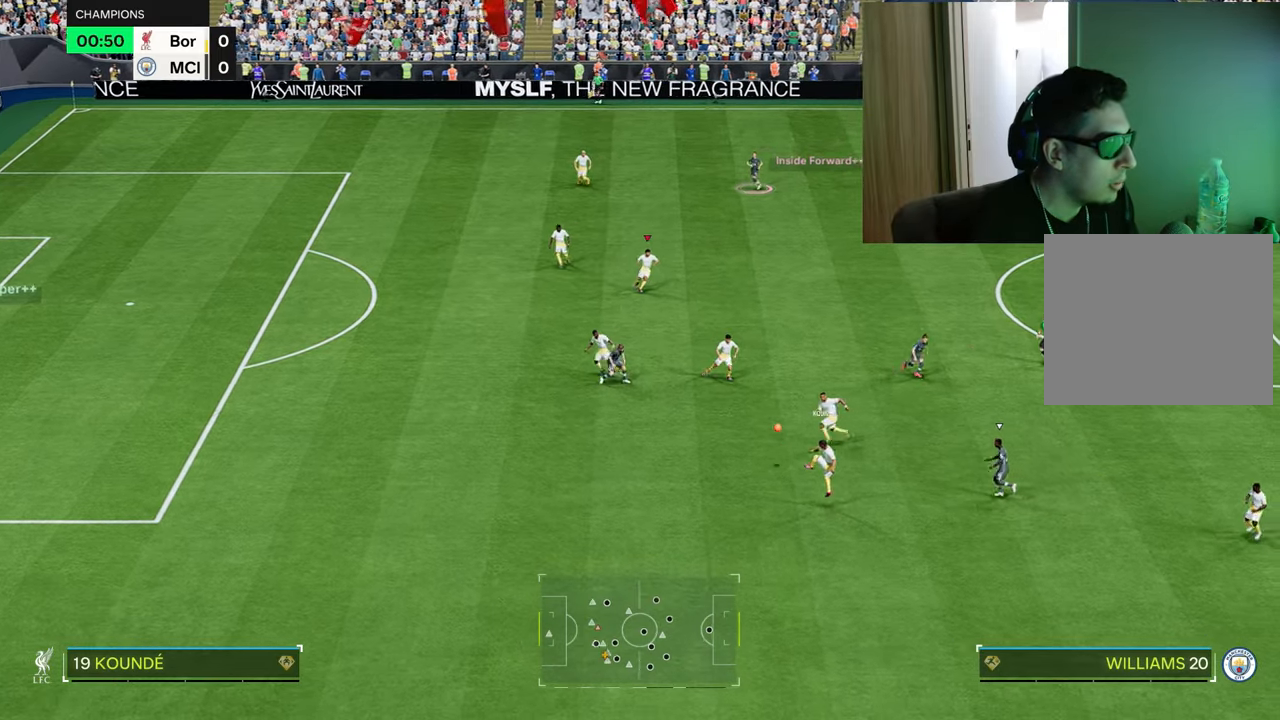
{"buttons": ["L2", "R1", "R2"], "left_stick": "up-right", "right_stick": "center", "events": [[483, "L2", "down"], [483, "R1", "down"], [483, "R2", "down"]]}
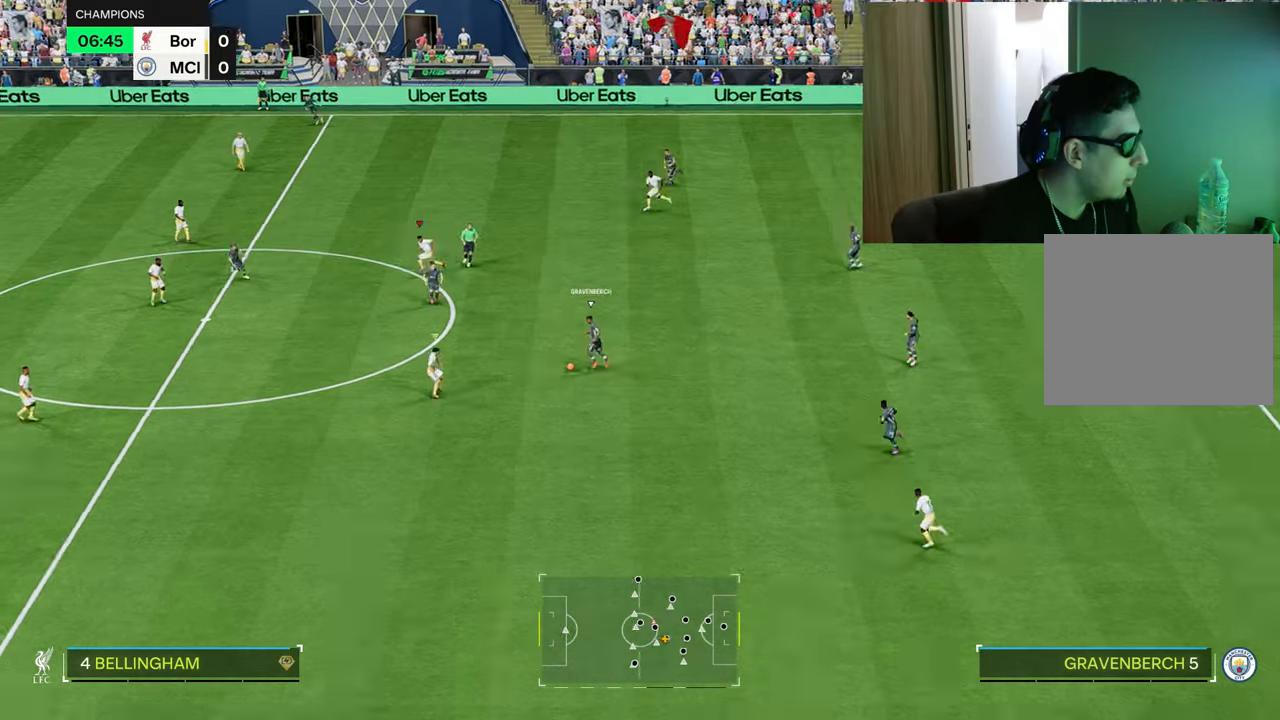
{"buttons": ["L1", "L2", "R1", "R2"], "left_stick": "up", "right_stick": "center", "events": [[33, "left_stick", "up"], [501, "L1", "down"]]}
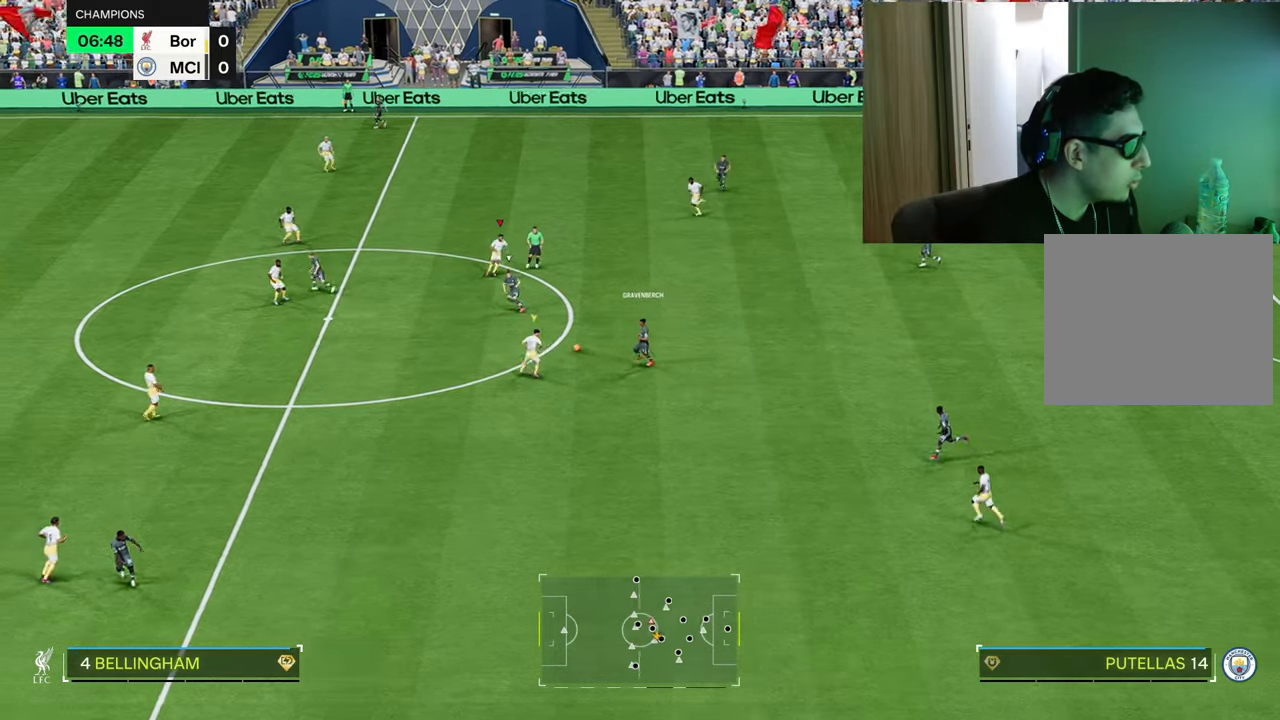
{"buttons": ["L1", "L2", "R1", "R2"], "left_stick": "up-left", "right_stick": "center", "events": [[150, "L1", "up"], [216, "left_stick", "up-left"], [300, "L1", "down"]]}
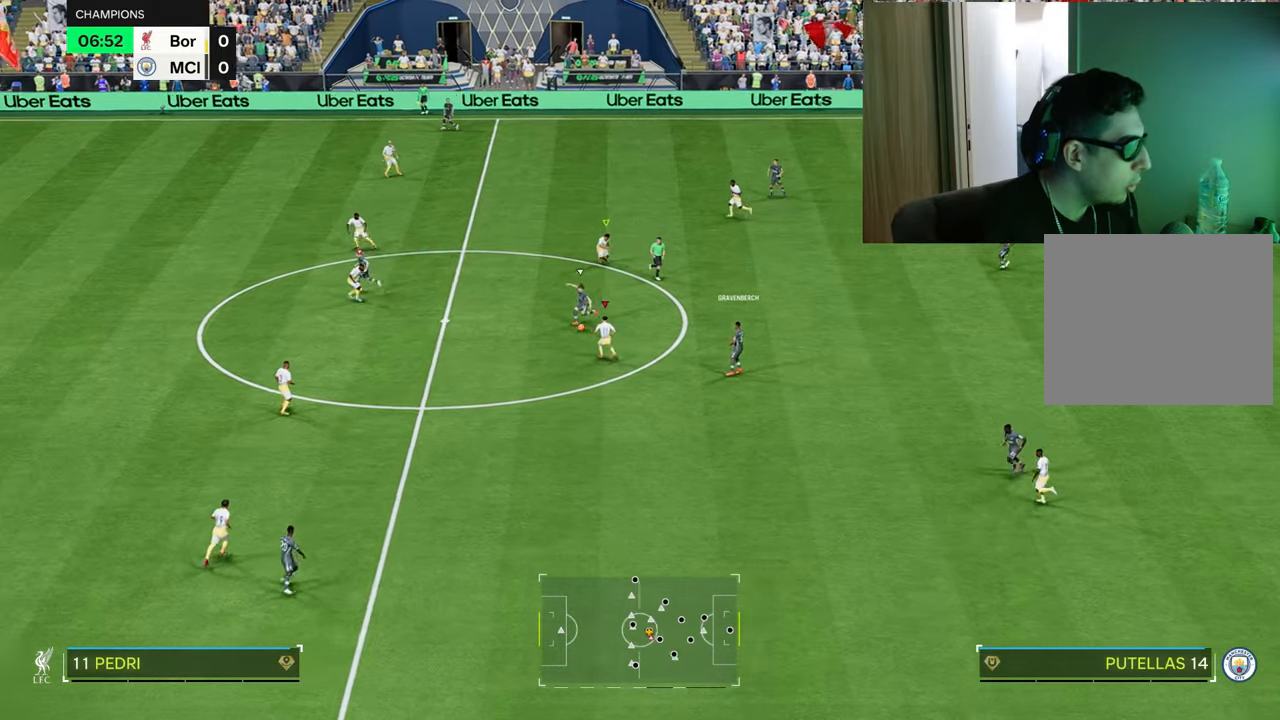
{"buttons": ["L1", "L2", "R1"], "left_stick": "up", "right_stick": "center", "events": [[50, "L1", "up"], [67, "L2", "up"], [100, "left_stick", "left"], [200, "R2", "up"], [467, "left_stick", "up"], [484, "L1", "down"], [484, "L2", "down"]]}
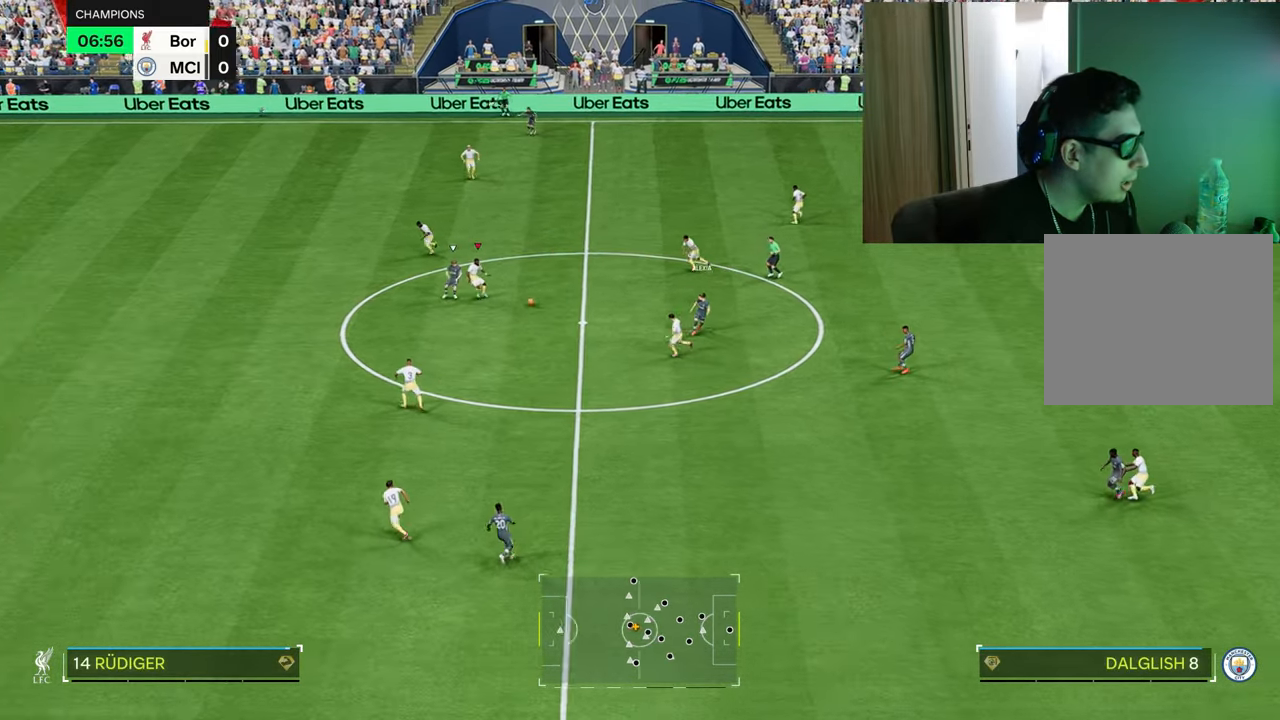
{"buttons": ["L2", "R1"], "left_stick": "up-right", "right_stick": "center", "events": [[33, "left_stick", "up-right"], [133, "L1", "up"], [283, "CROSS", "down"], [300, "R2", "down"], [450, "CROSS", "up"], [483, "R2", "up"]]}
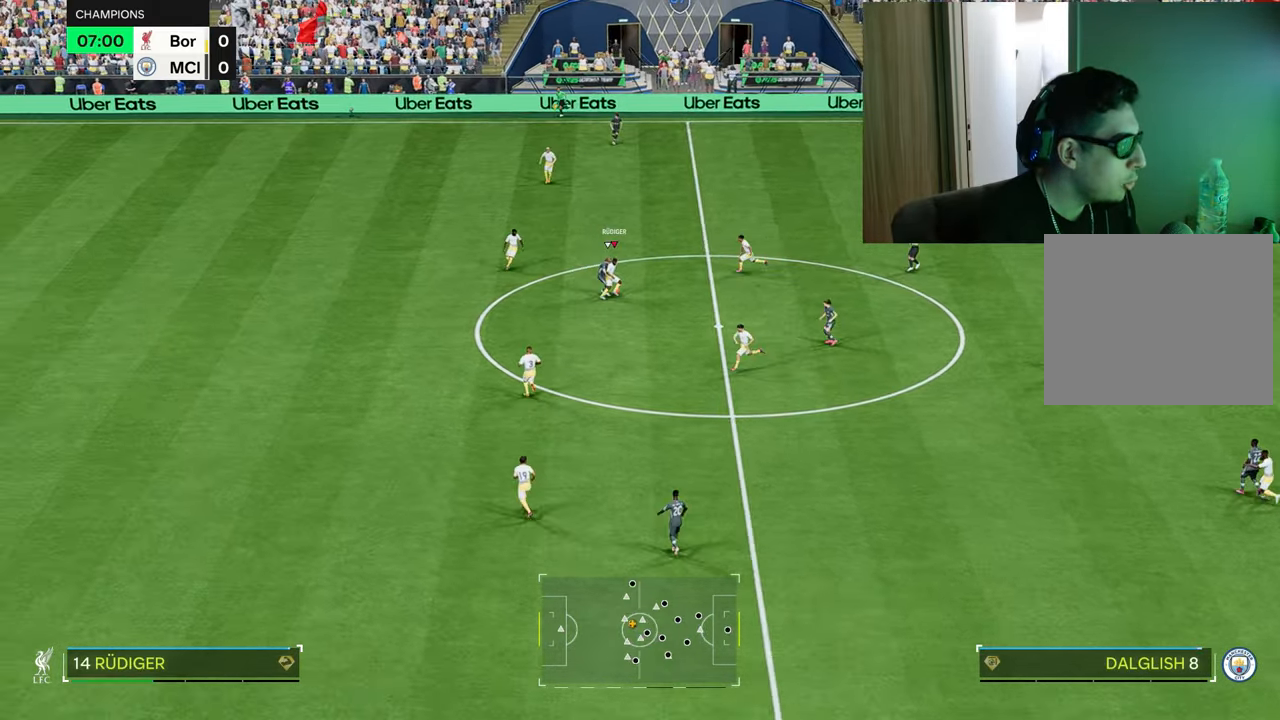
{"buttons": ["L1", "R1"], "left_stick": "up-left", "right_stick": "center", "events": [[117, "L2", "up"], [451, "R2", "down"], [451, "left_stick", "up-left"], [501, "L1", "down"], [501, "R2", "up"]]}
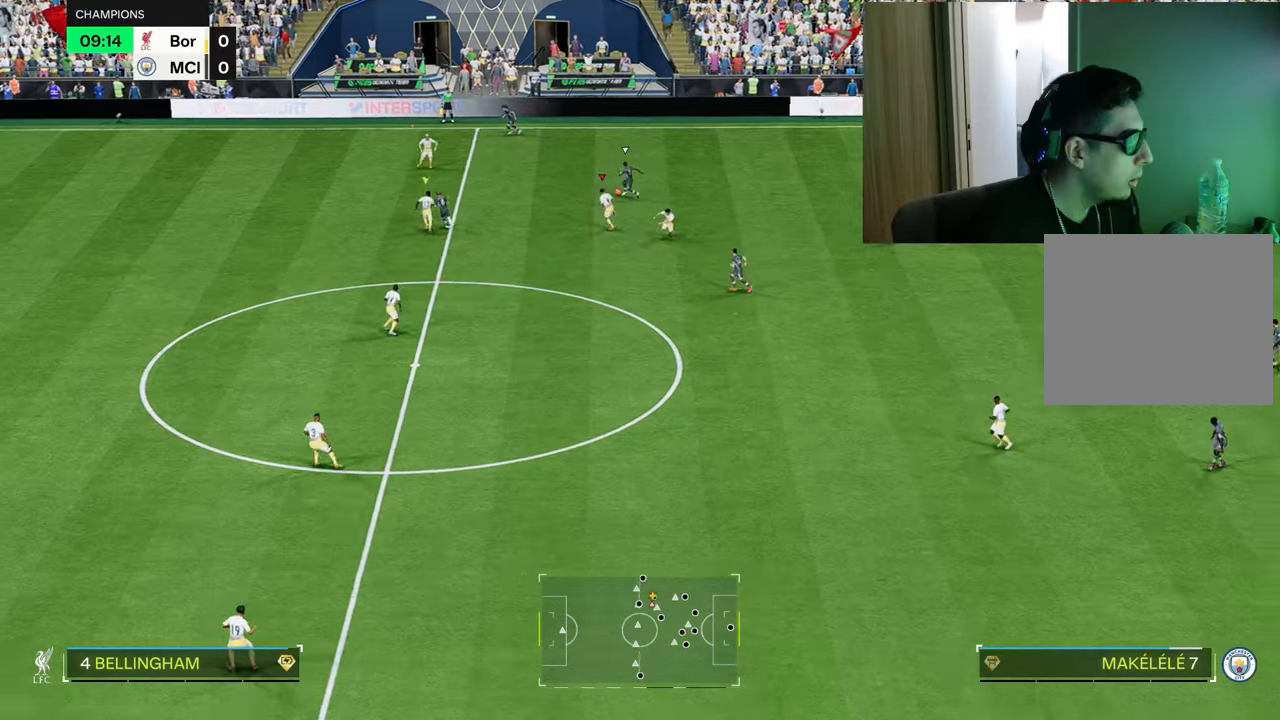
{"buttons": ["R1"], "left_stick": "left", "right_stick": "center", "events": [[134, "L1", "up"], [450, "left_stick", "left"]]}
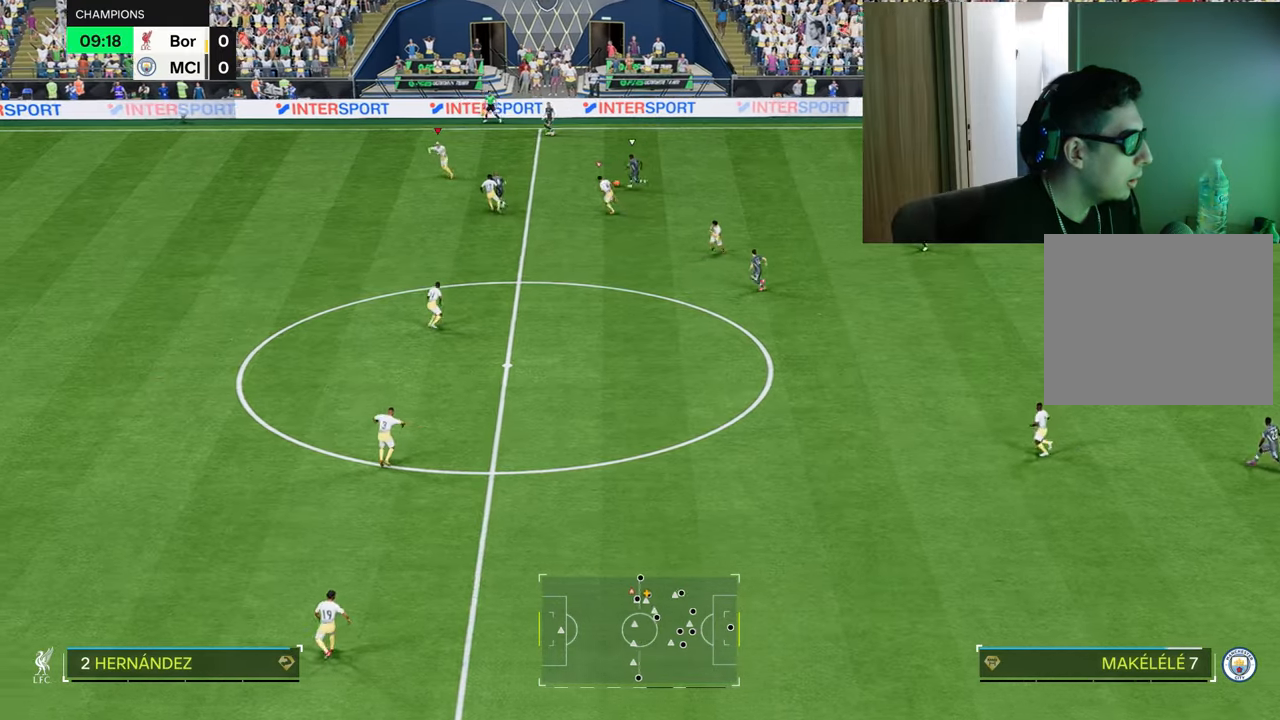
{"buttons": ["L1", "L2", "R1", "R2"], "left_stick": "up", "right_stick": "center", "events": [[283, "left_stick", "up-left"], [417, "L1", "down"], [417, "left_stick", "up"], [433, "L2", "down"], [467, "R2", "down"]]}
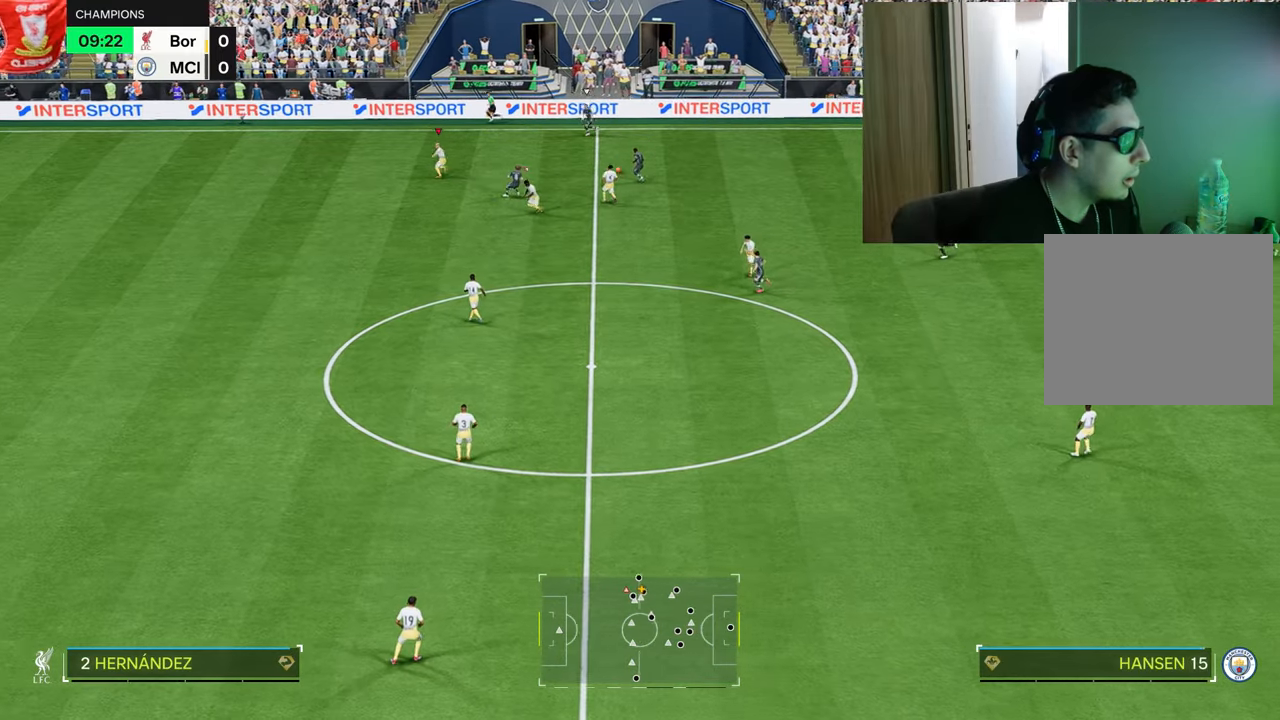
{"buttons": ["L2", "R1"], "left_stick": "left", "right_stick": "center", "events": [[17, "L1", "up"], [300, "left_stick", "up-left"], [450, "R2", "up"], [450, "left_stick", "left"]]}
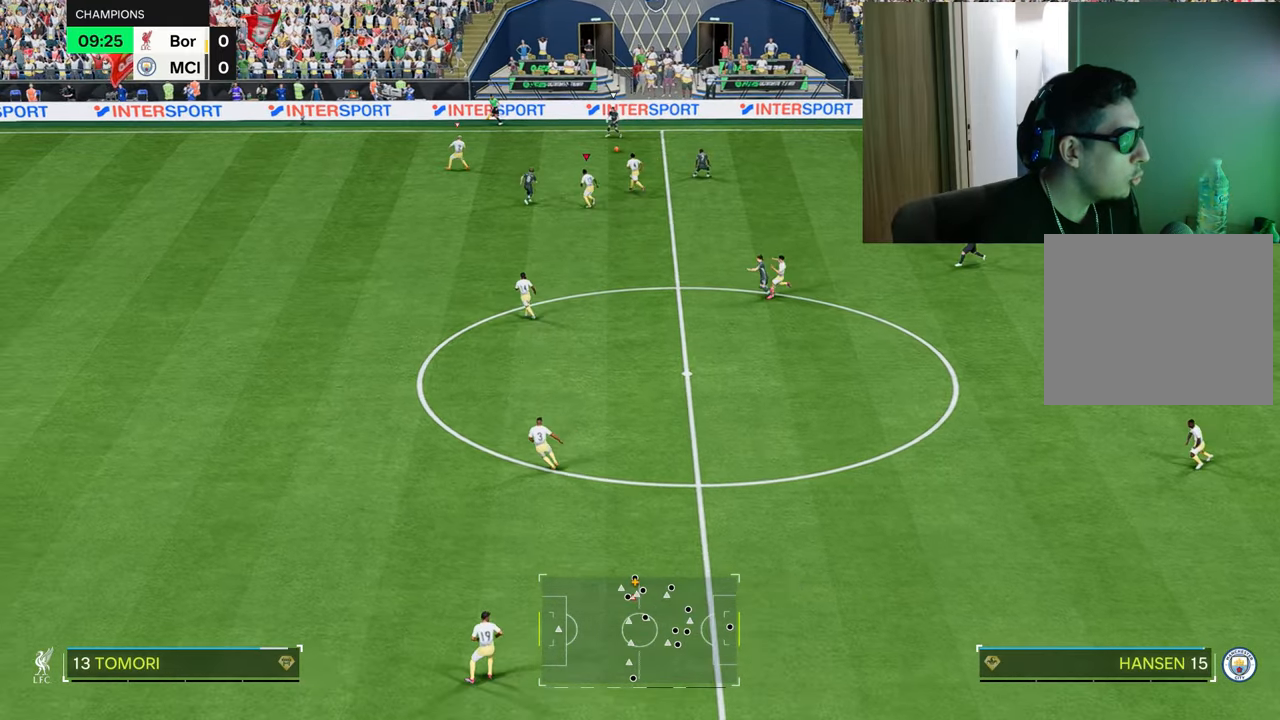
{"buttons": ["R1"], "left_stick": "left", "right_stick": "center", "events": [[233, "L2", "up"]]}
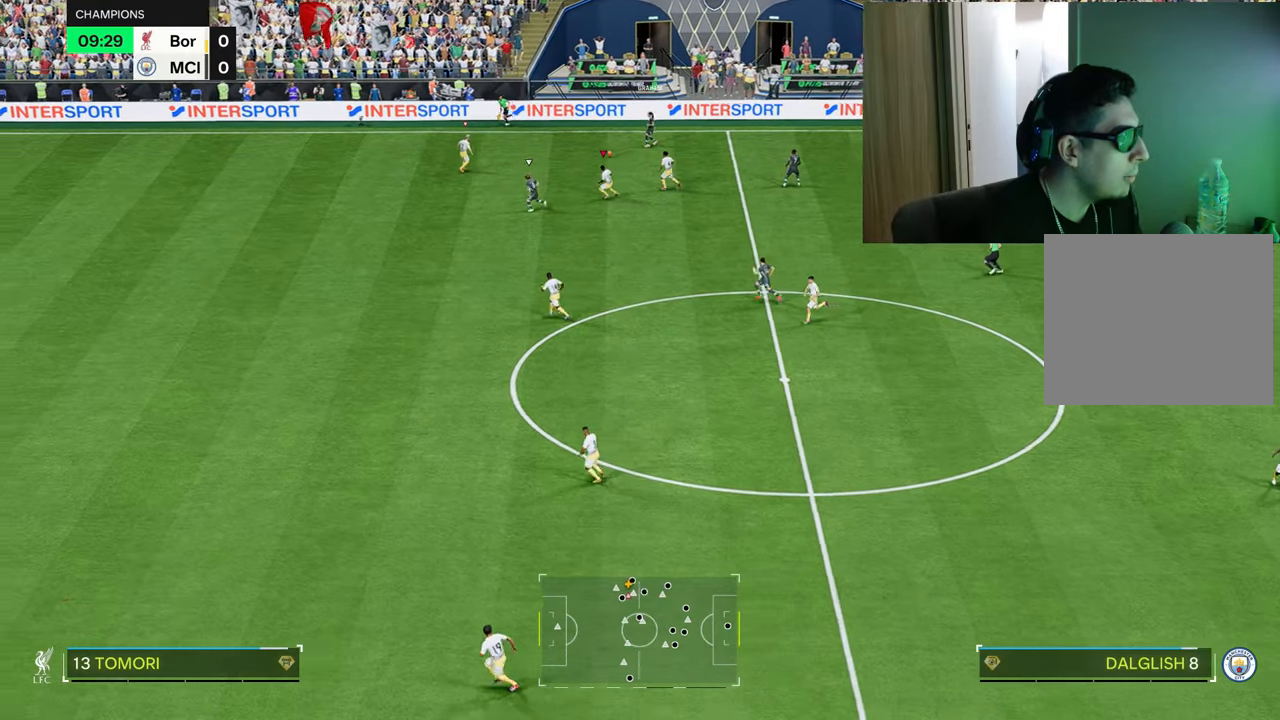
{"buttons": ["L1", "R1"], "left_stick": "down-left", "right_stick": "center", "events": [[417, "left_stick", "down-left"], [467, "L1", "down"]]}
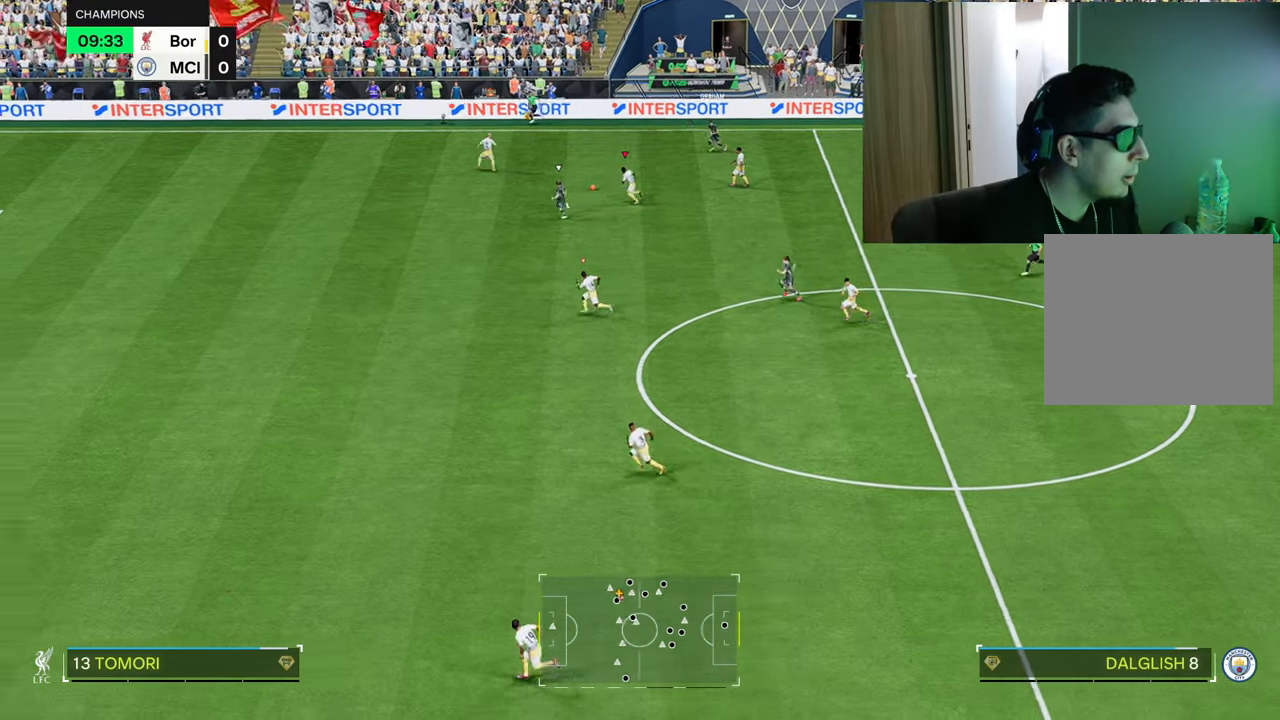
{"buttons": ["R1"], "left_stick": "left", "right_stick": "center", "events": [[66, "L1", "up"], [483, "left_stick", "left"]]}
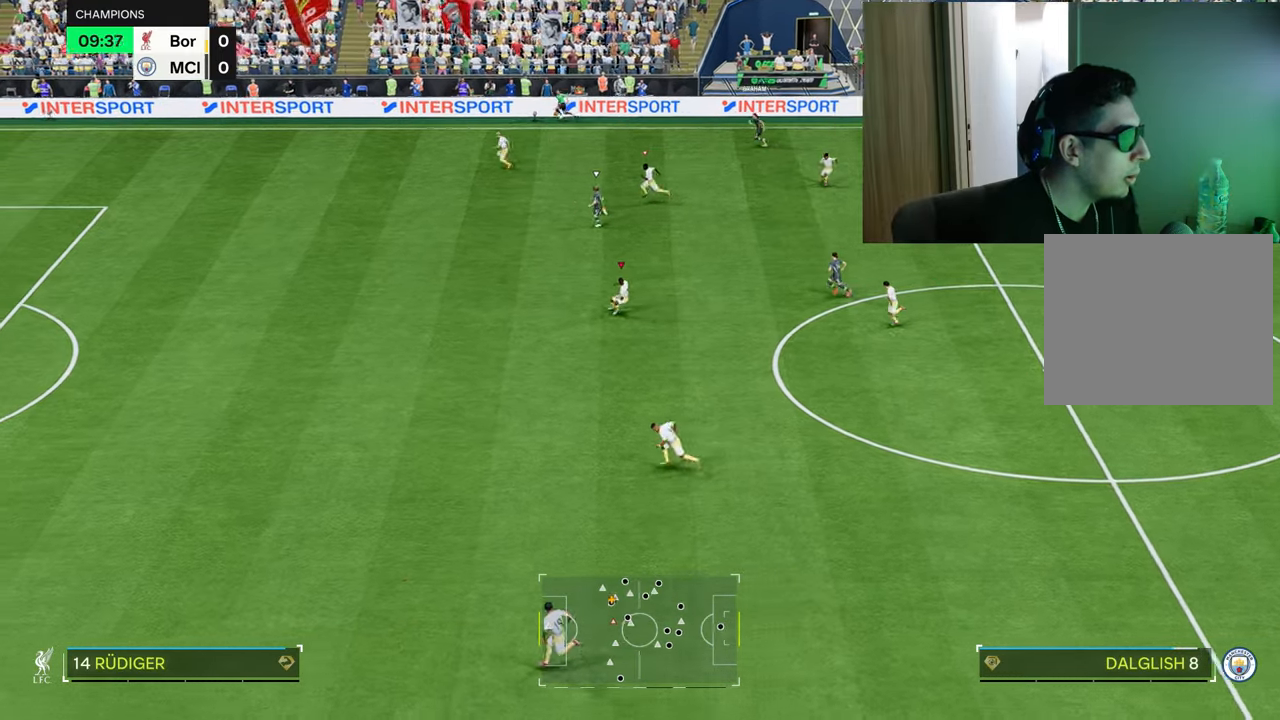
{"buttons": [], "left_stick": "down-right", "right_stick": "center", "events": [[50, "L1", "down"], [200, "L1", "up"], [300, "left_stick", "down-right"], [417, "R1", "up"]]}
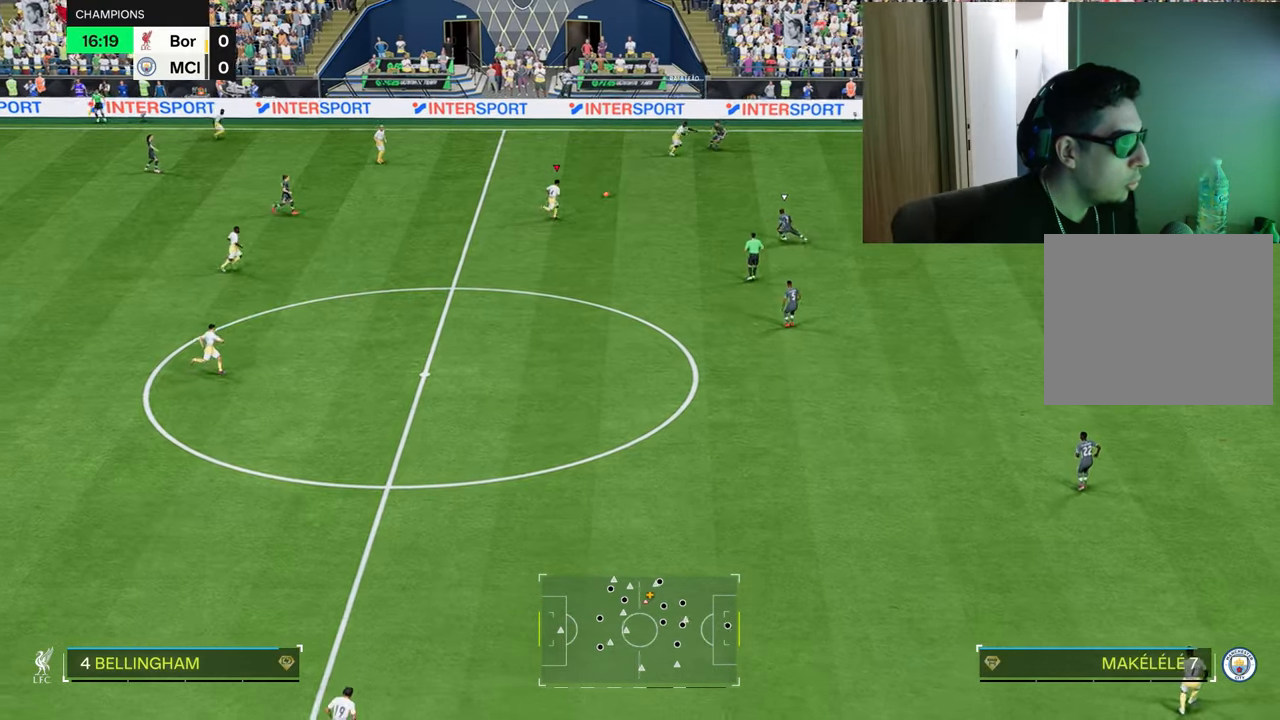
{"buttons": ["R1"], "left_stick": "up-right", "right_stick": "center", "events": [[216, "R1", "down"], [216, "TRIANGLE", "down"], [233, "left_stick", "up-right"], [467, "TRIANGLE", "up"]]}
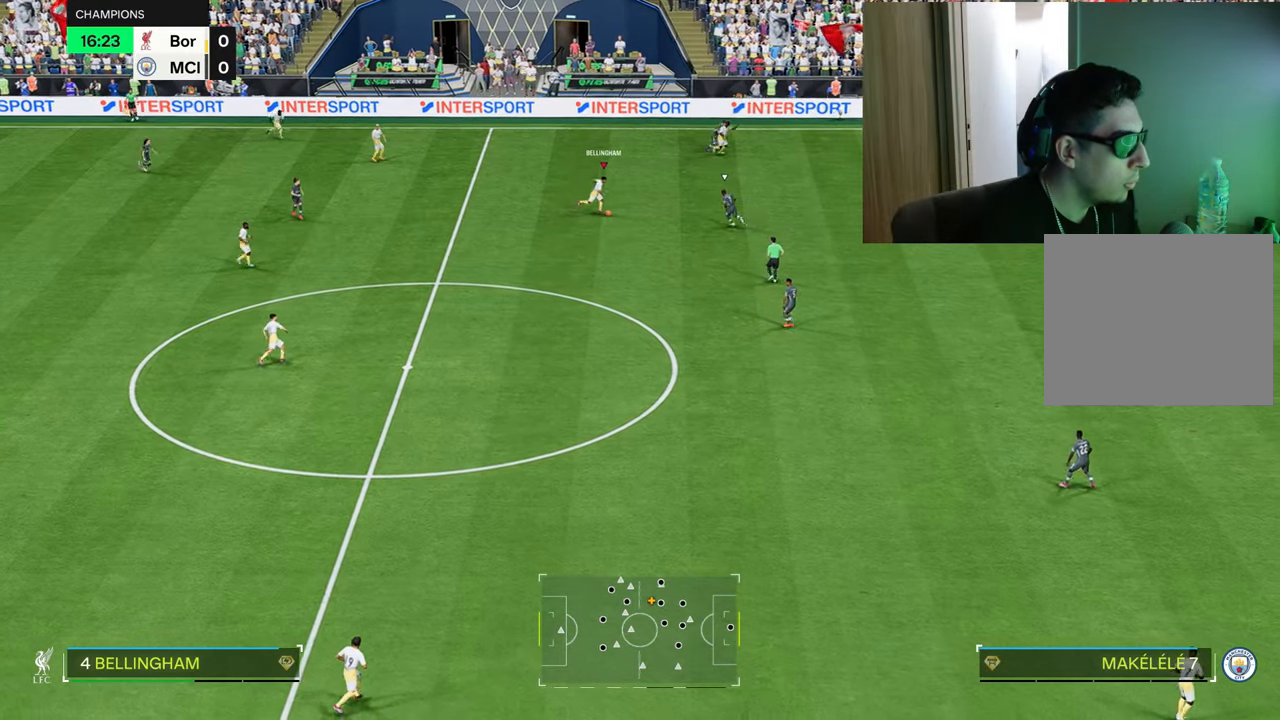
{"buttons": ["R1"], "left_stick": "right", "right_stick": "center", "events": [[434, "left_stick", "right"]]}
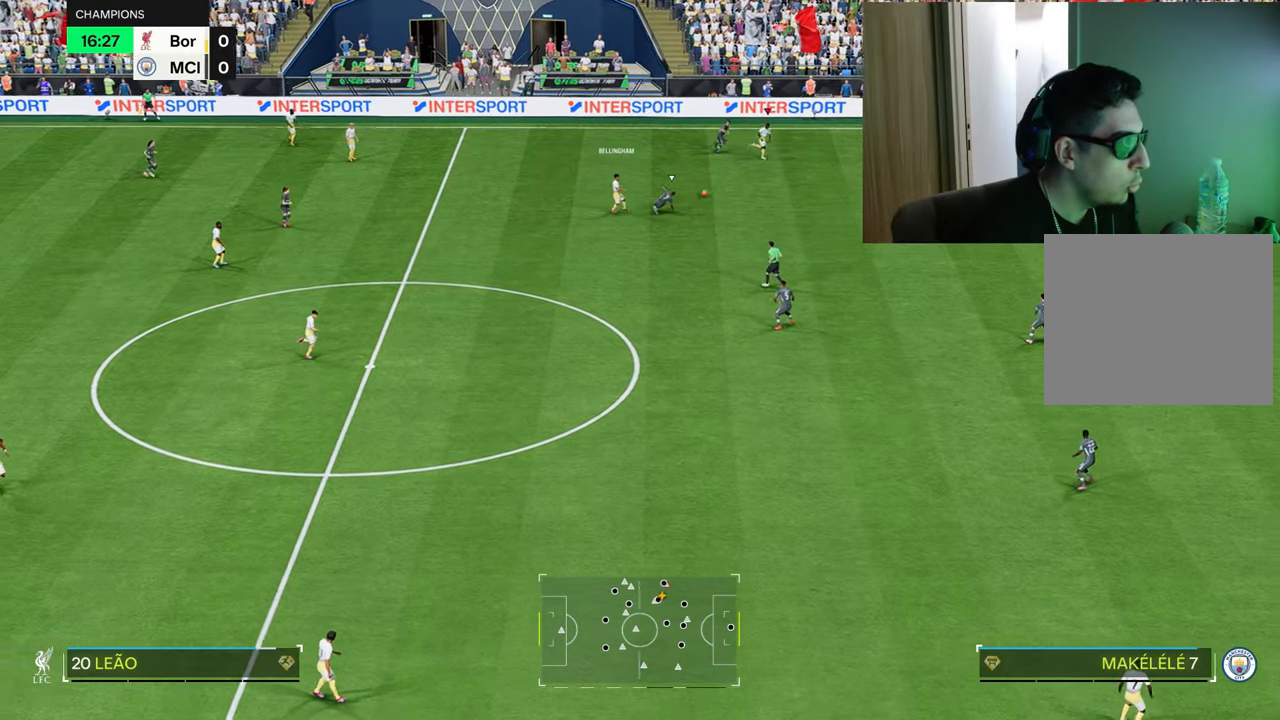
{"buttons": ["R1"], "left_stick": "right", "right_stick": "center", "events": []}
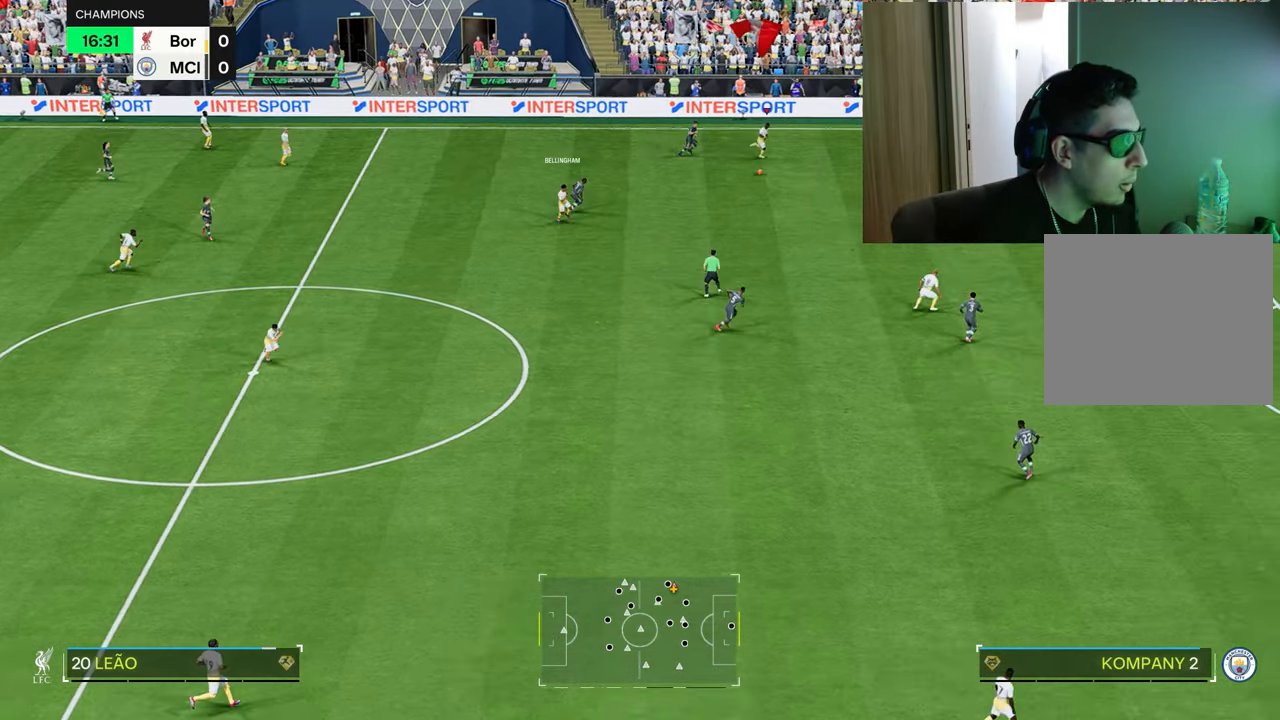
{"buttons": ["L1"], "left_stick": "down-right", "right_stick": "down-right", "events": [[67, "R1", "up"], [133, "L1", "down"], [183, "left_stick", "down-right"], [400, "right_stick", "down-right"]]}
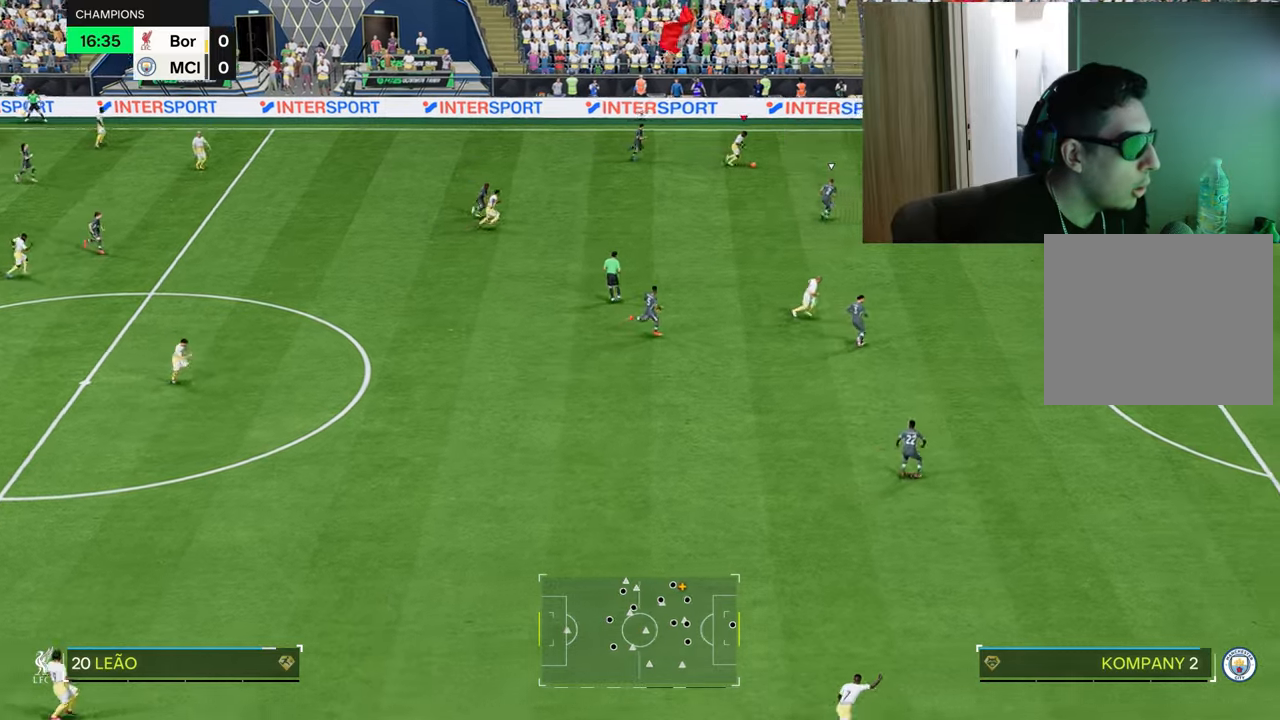
{"buttons": ["R1"], "left_stick": "right", "right_stick": "center", "events": [[50, "right_stick", "down-left"], [184, "right_stick", "right"], [300, "right_stick", "down"], [317, "left_stick", "right"], [350, "R1", "down"], [417, "L1", "up"], [417, "right_stick", "center"]]}
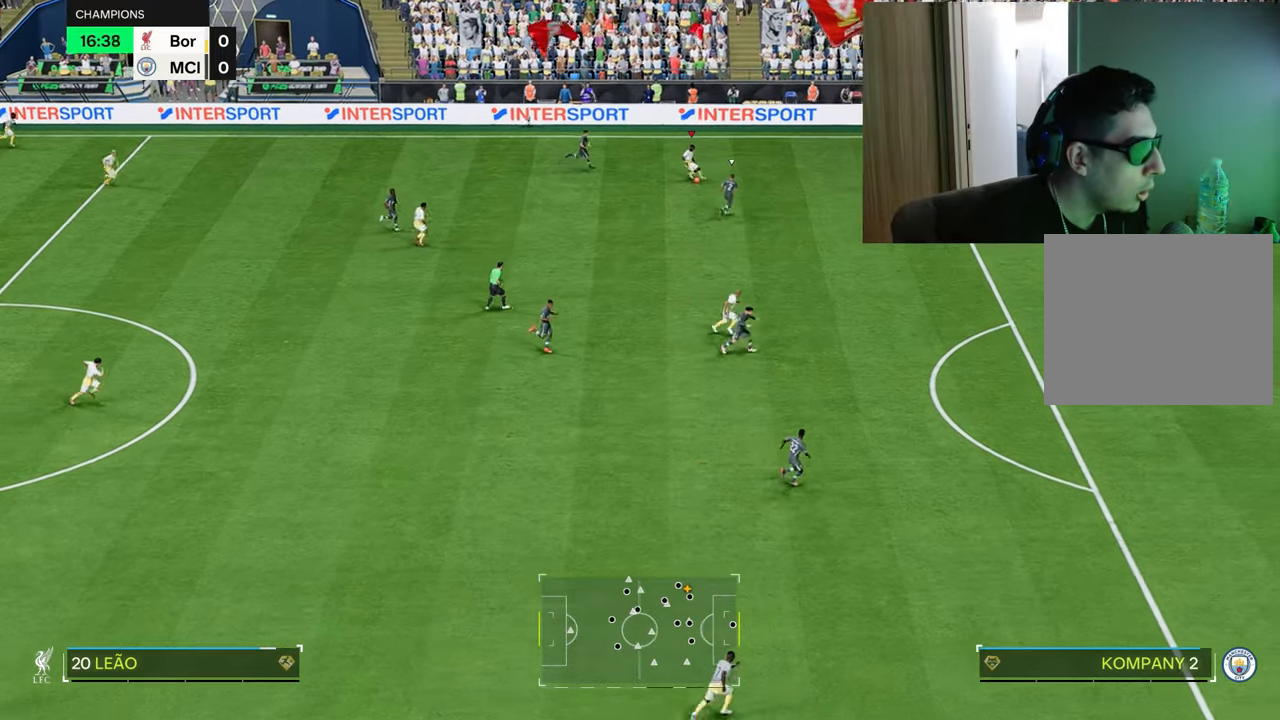
{"buttons": ["R1"], "left_stick": "right", "right_stick": "center", "events": []}
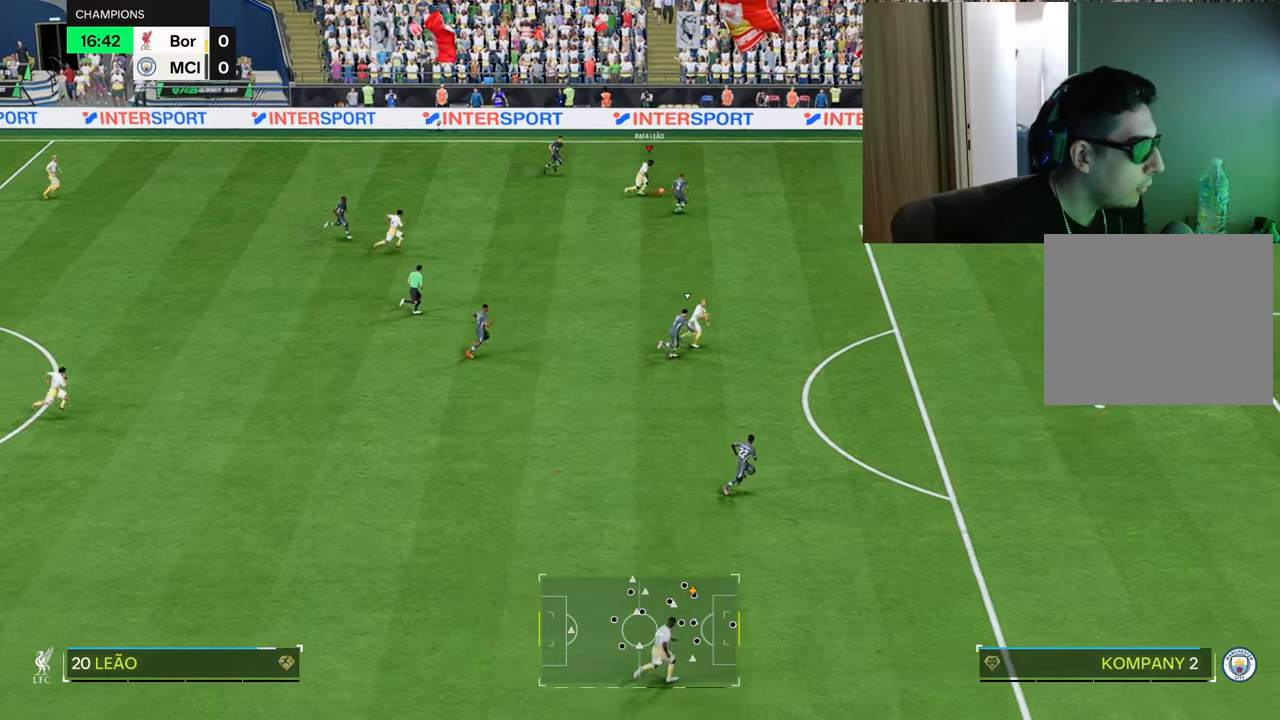
{"buttons": ["R1"], "left_stick": "right", "right_stick": "center", "events": []}
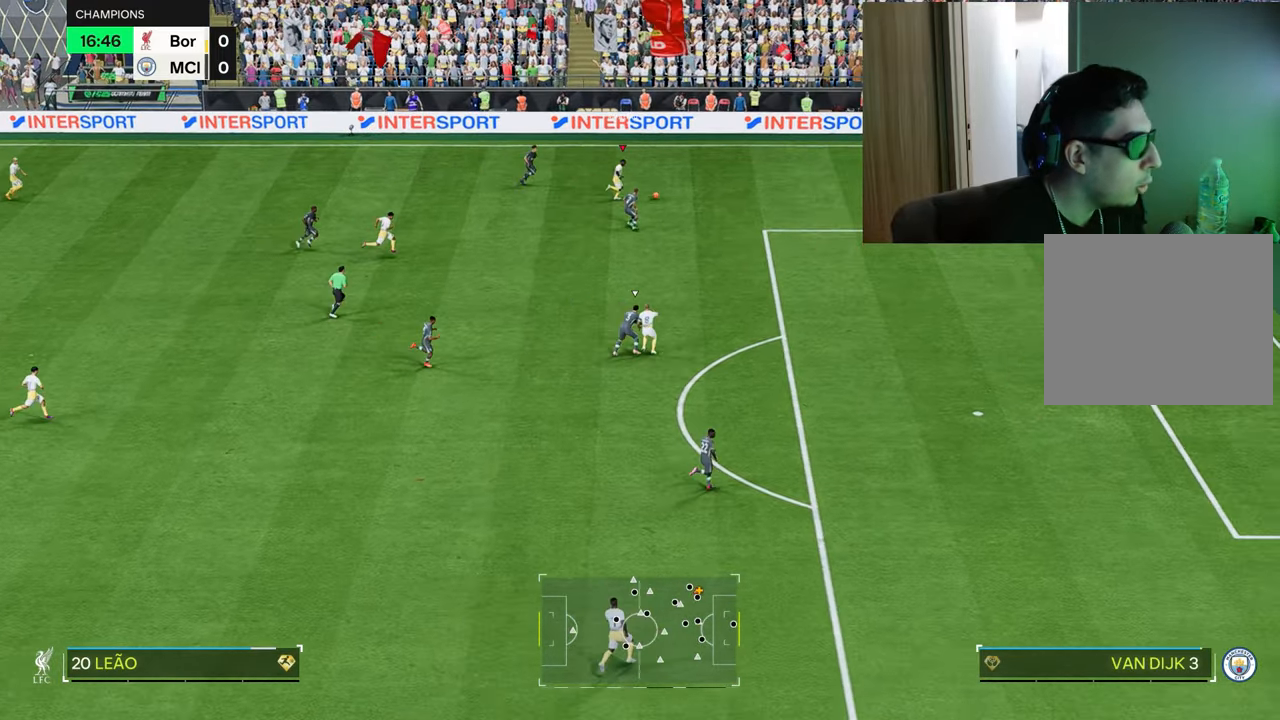
{"buttons": ["R1"], "left_stick": "right", "right_stick": "center", "events": []}
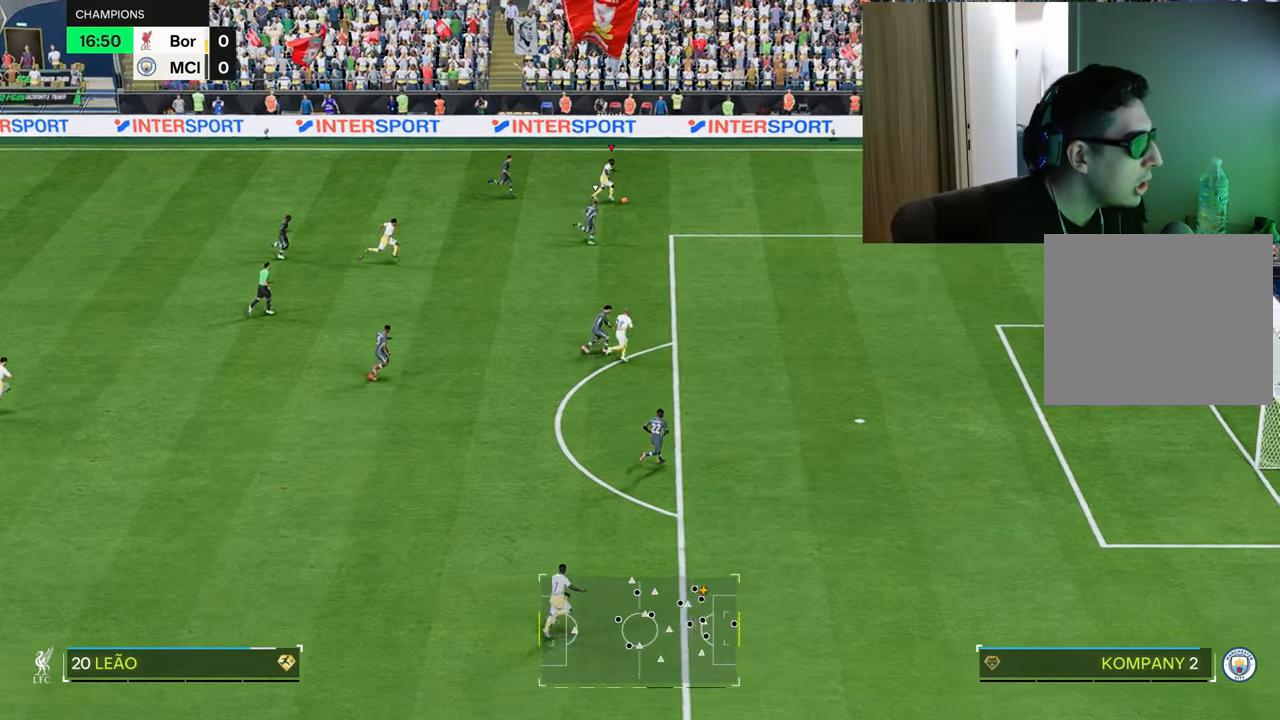
{"buttons": ["CROSS", "R1", "R2"], "left_stick": "down-right", "right_stick": "center", "events": [[367, "left_stick", "down-right"], [384, "CROSS", "down"], [384, "R2", "down"]]}
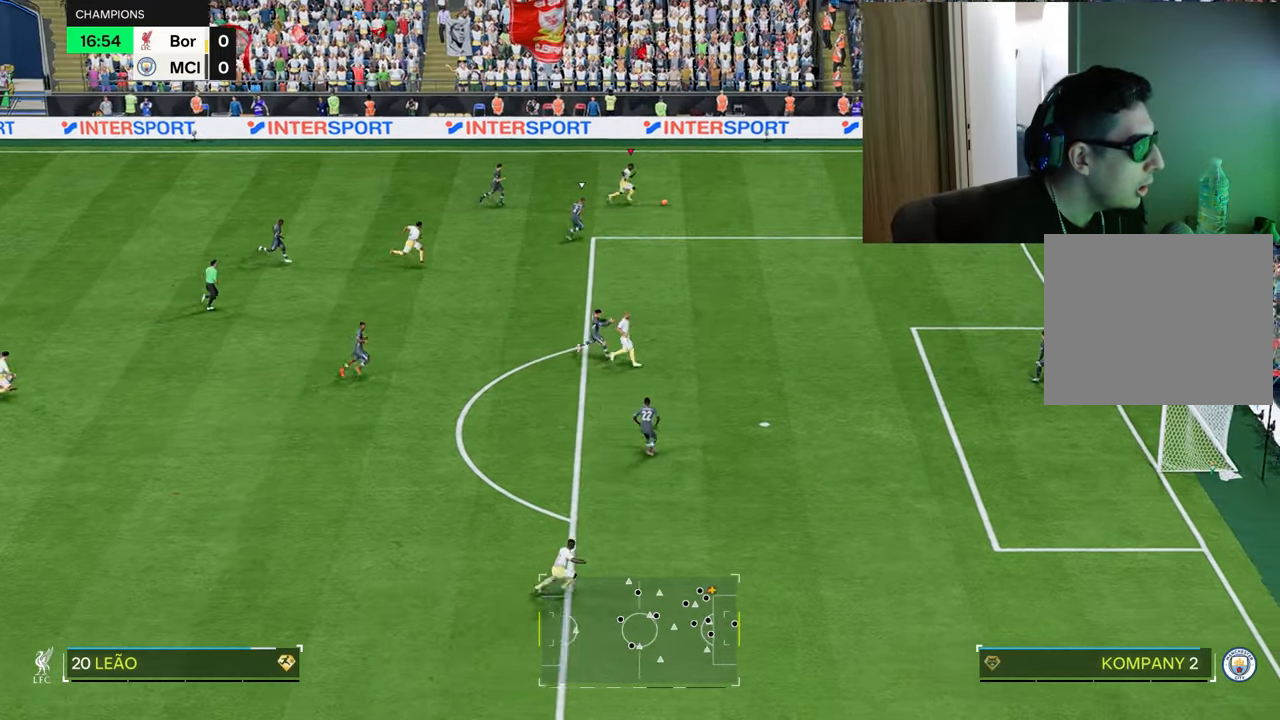
{"buttons": [], "left_stick": "down-right", "right_stick": "center", "events": [[83, "CROSS", "up"], [83, "R2", "up"], [450, "R1", "up"]]}
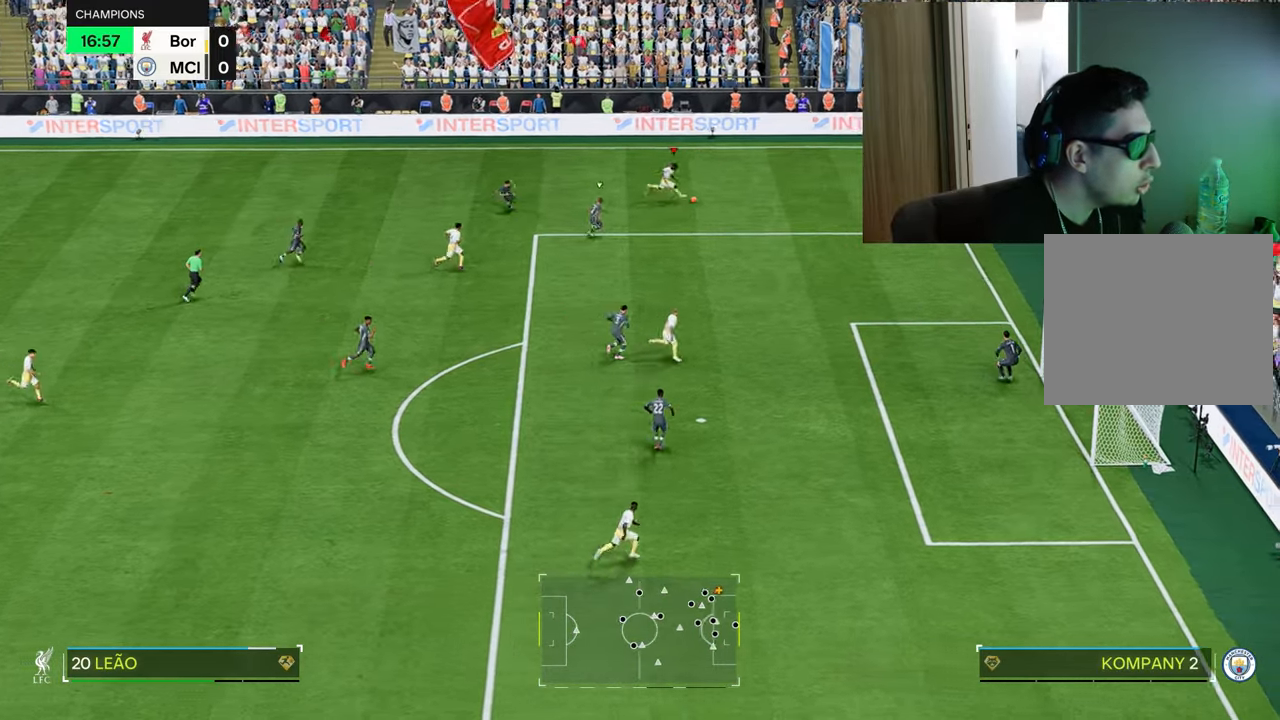
{"buttons": ["CIRCLE", "L2", "R1"], "left_stick": "down-right", "right_stick": "center", "events": [[17, "left_stick", "center"], [300, "left_stick", "up"], [384, "L2", "down"], [417, "CIRCLE", "down"], [417, "R1", "down"], [417, "left_stick", "down-right"]]}
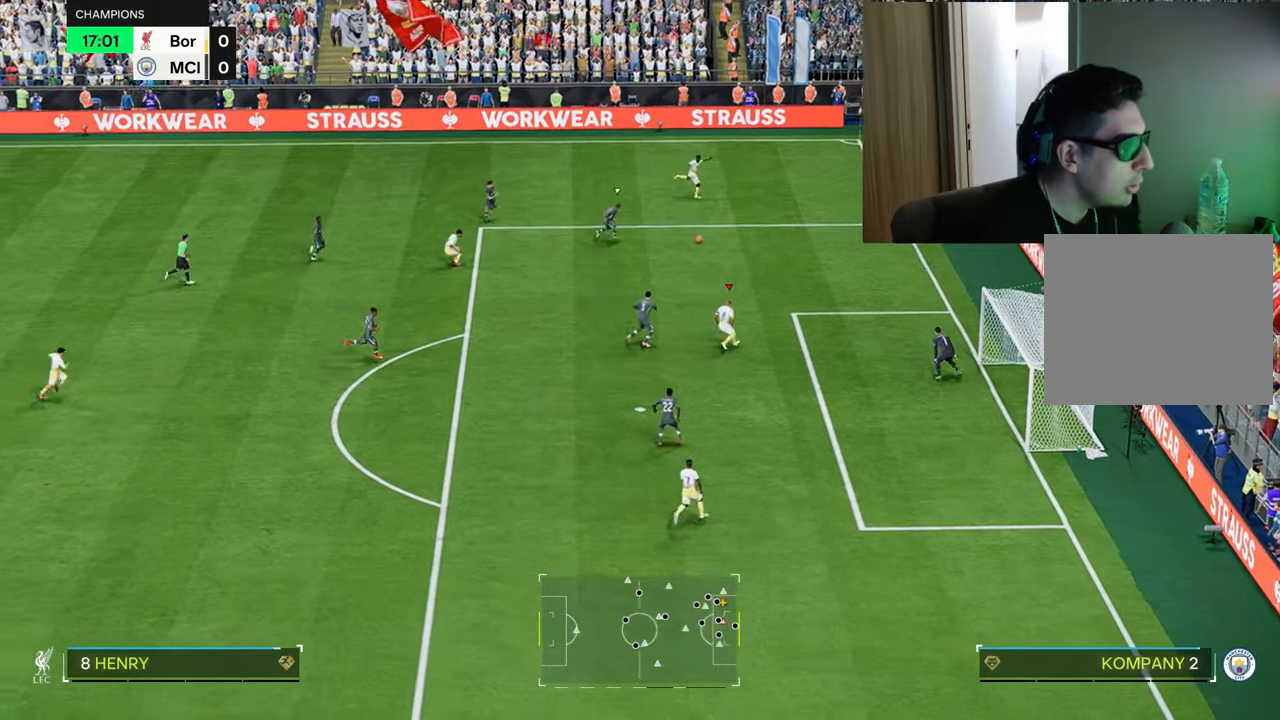
{"buttons": ["R1"], "left_stick": "down-right", "right_stick": "center", "events": [[100, "CIRCLE", "up"], [100, "L2", "up"]]}
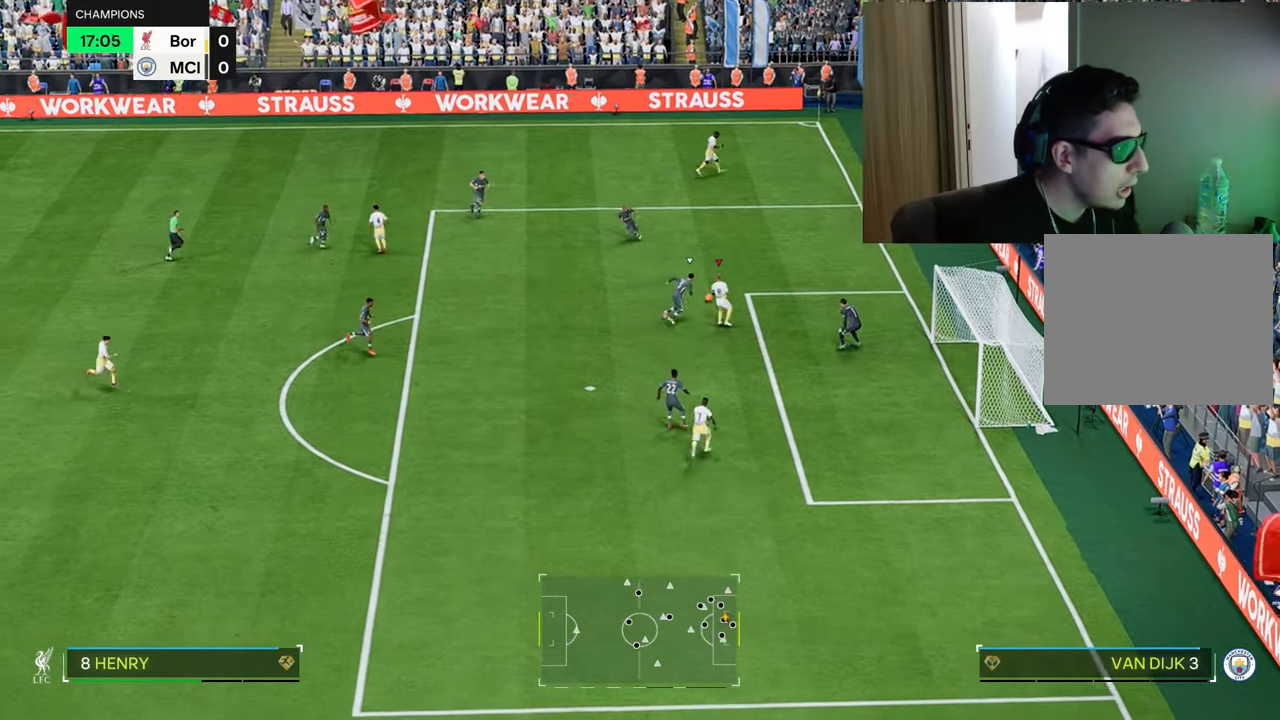
{"buttons": ["R1"], "left_stick": "down-right", "right_stick": "center", "events": []}